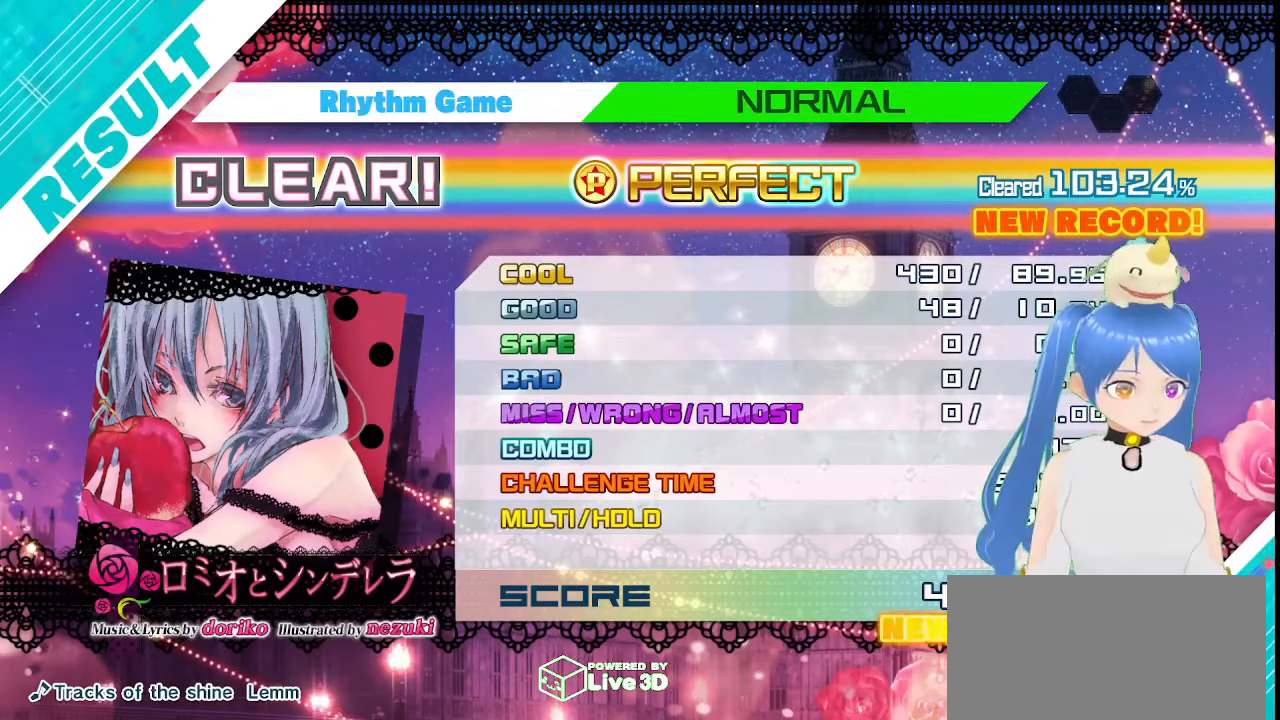
Gameplay with a controller (PlayStation layout); each line is a JSON object with the inputs held at the frame after it. "events" lists button and stick changes between this image and that frame as [ms after this image, input, new state], when the widget could be followed in between.
{"buttons": ["DPAD_DOWN", "DPAD_RIGHT"], "left_stick": "center", "right_stick": "center", "events": [[183, "DPAD_LEFT", "up"], [217, "DPAD_RIGHT", "down"]]}
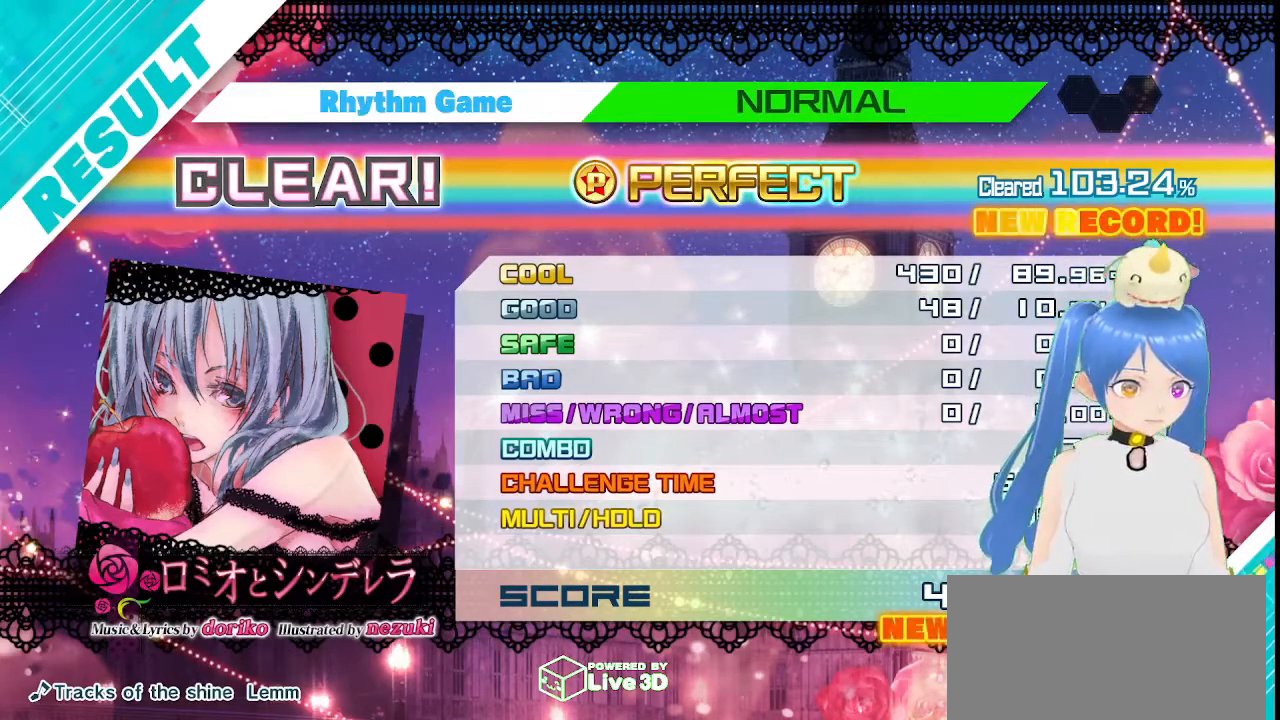
{"buttons": ["DPAD_DOWN"], "left_stick": "center", "right_stick": "center", "events": [[17, "DPAD_RIGHT", "up"], [83, "DPAD_LEFT", "down"], [400, "DPAD_LEFT", "up"]]}
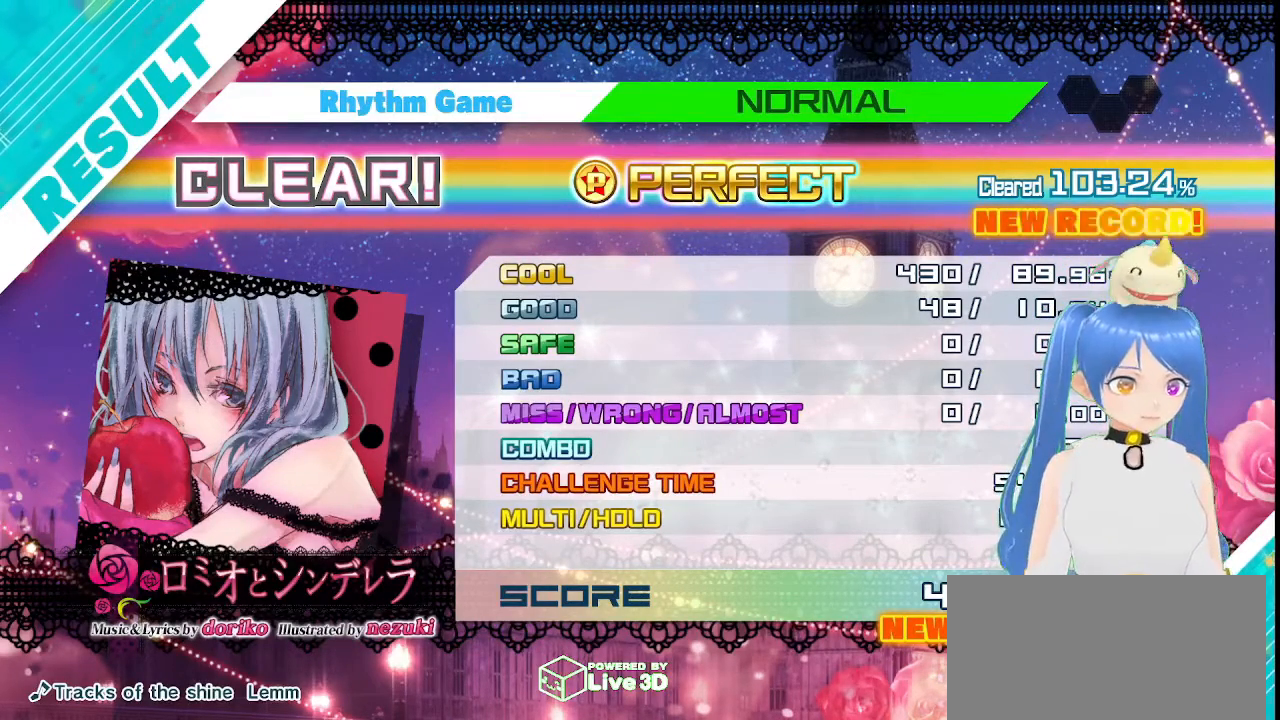
{"buttons": [], "left_stick": "center", "right_stick": "center", "events": [[450, "DPAD_DOWN", "up"]]}
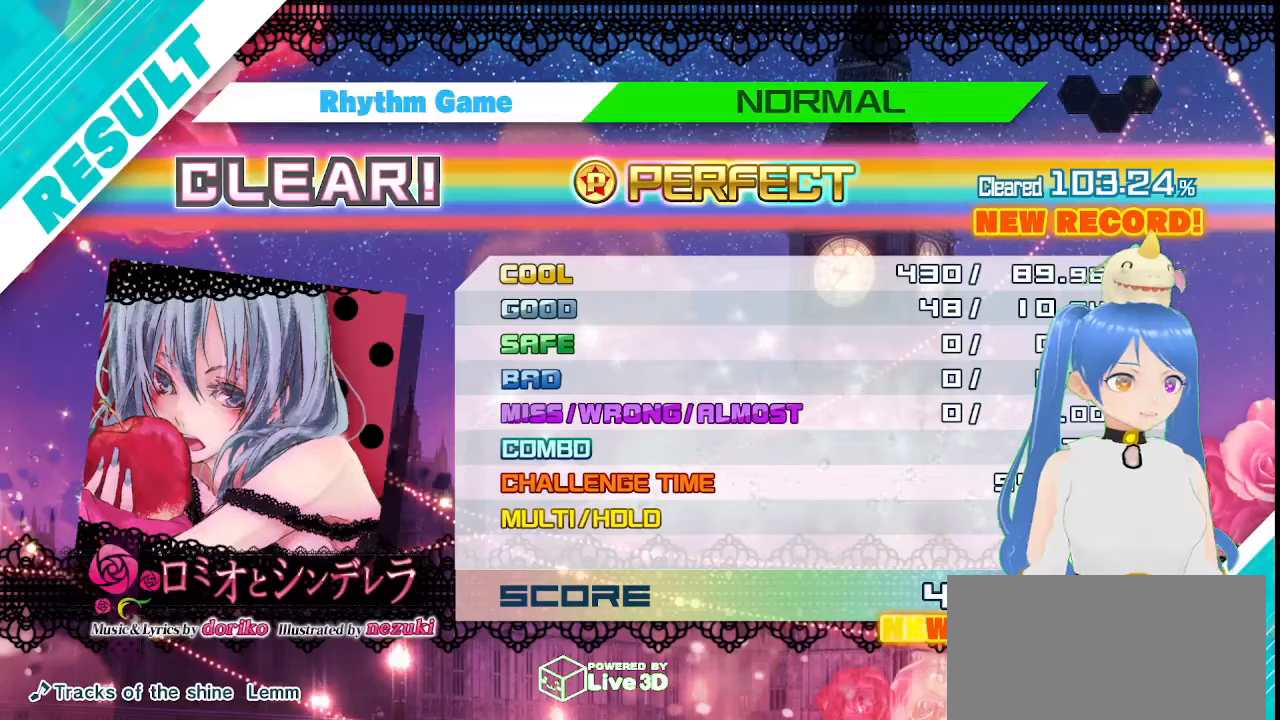
{"buttons": [], "left_stick": "center", "right_stick": "center", "events": []}
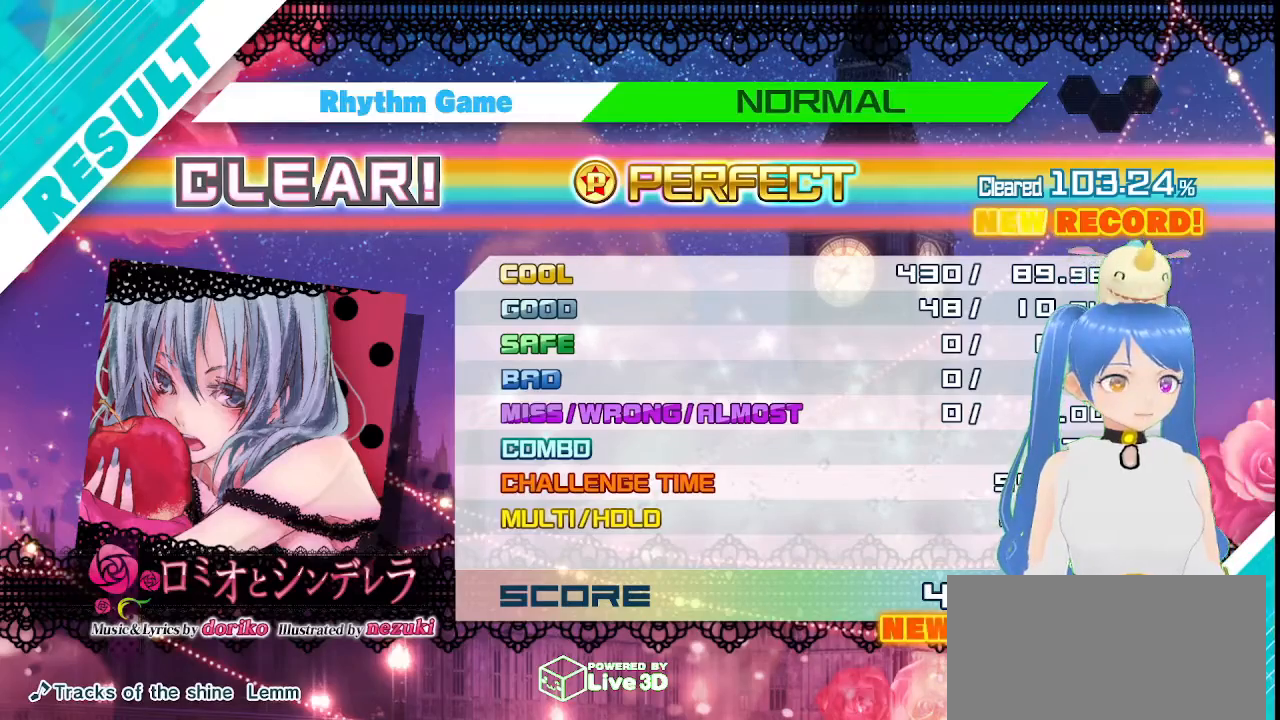
{"buttons": [], "left_stick": "center", "right_stick": "center", "events": []}
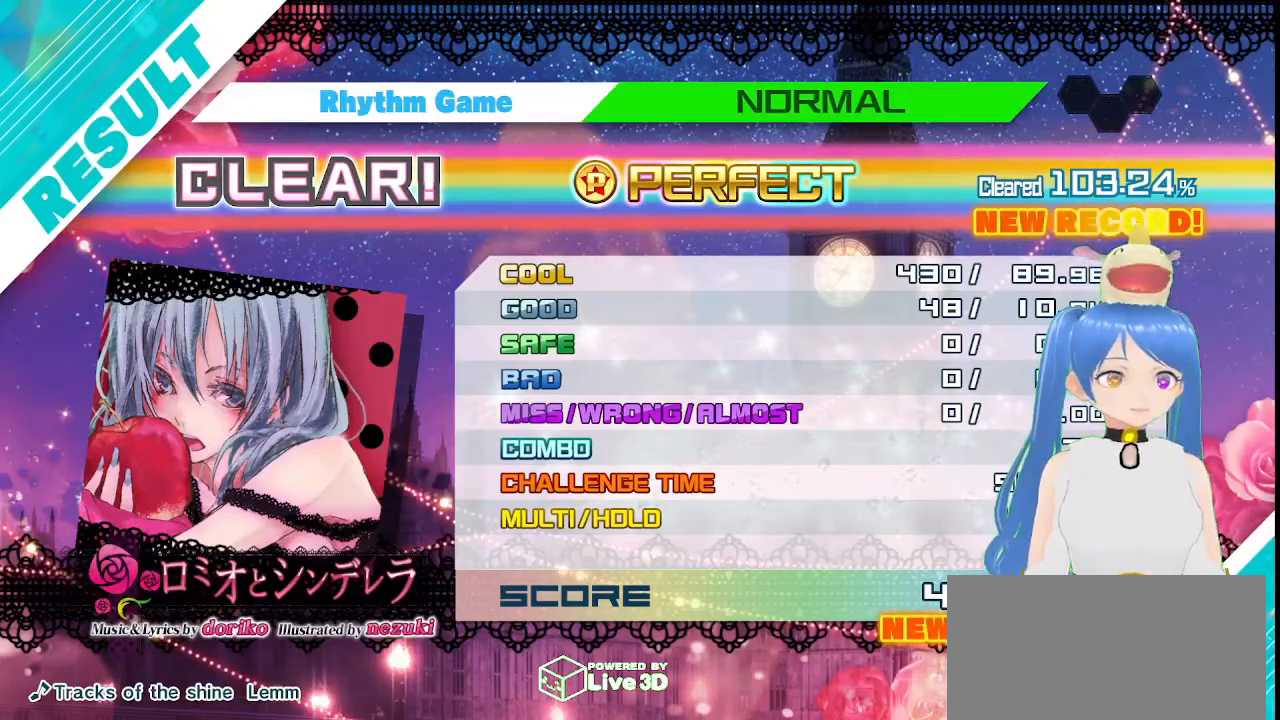
{"buttons": [], "left_stick": "center", "right_stick": "center", "events": [[350, "CROSS", "down"], [483, "CROSS", "up"]]}
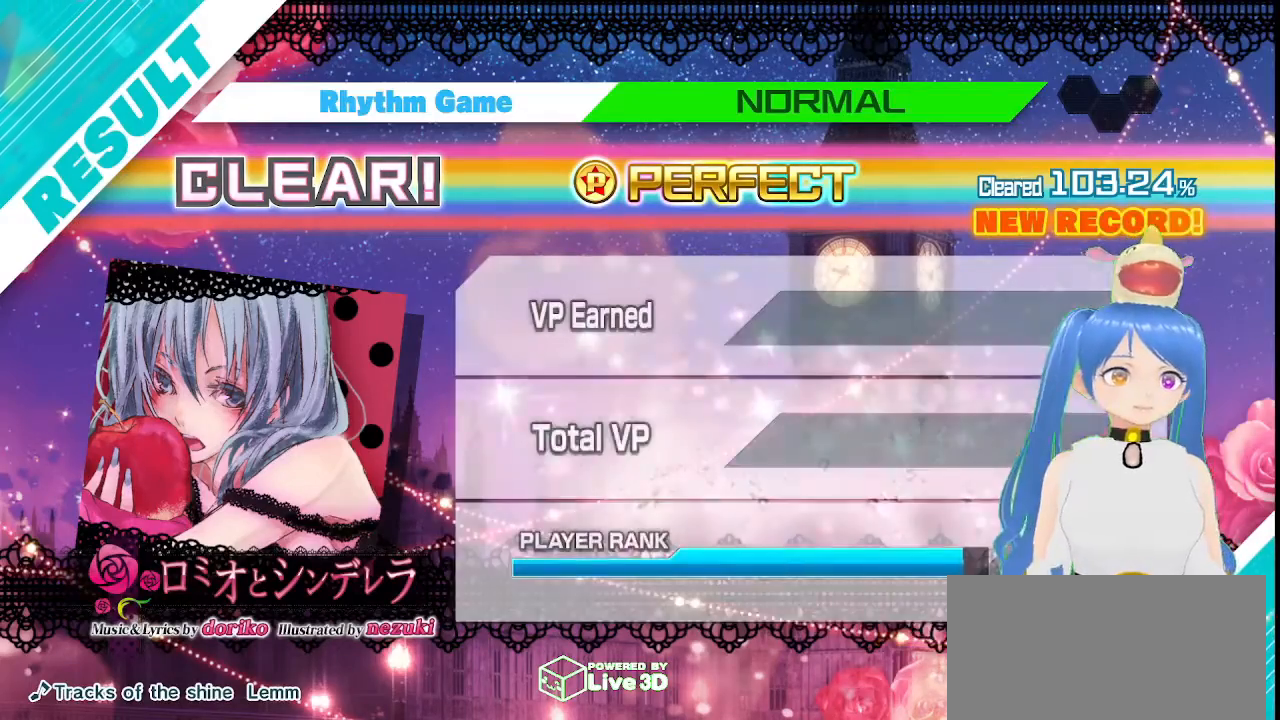
{"buttons": [], "left_stick": "center", "right_stick": "center", "events": []}
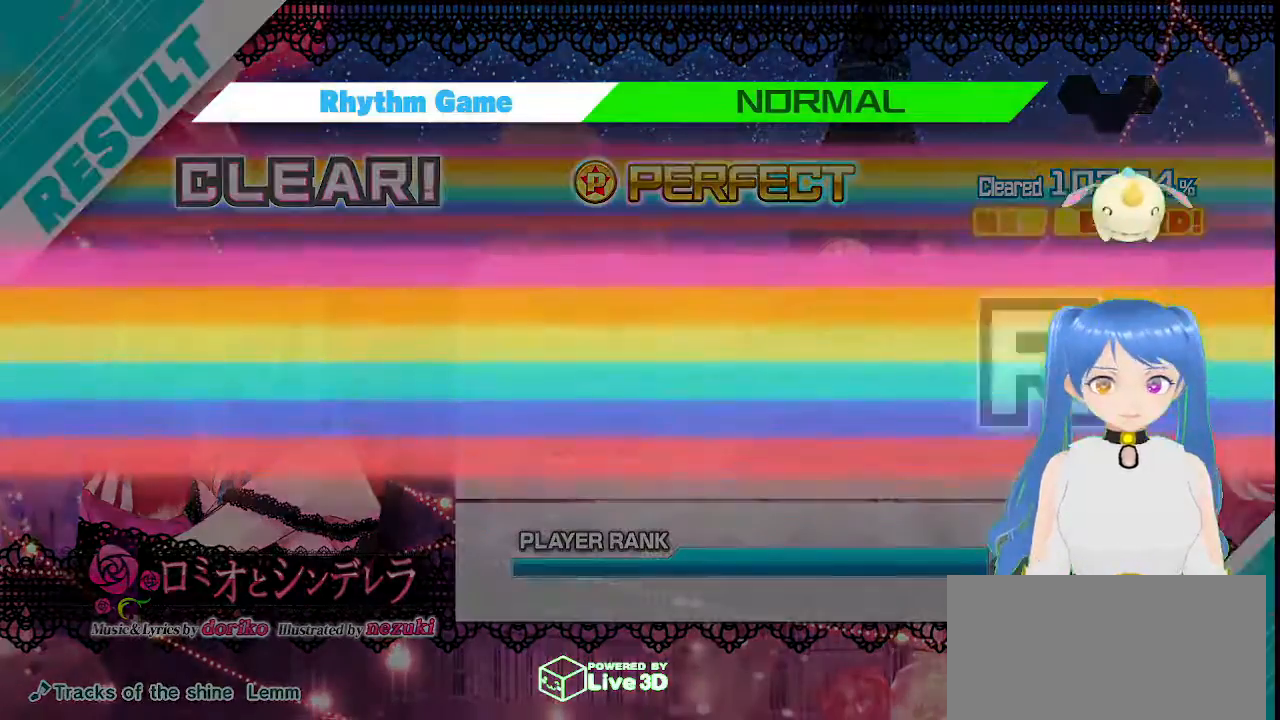
{"buttons": ["DPAD_DOWN"], "left_stick": "center", "right_stick": "center", "events": [[500, "DPAD_DOWN", "down"]]}
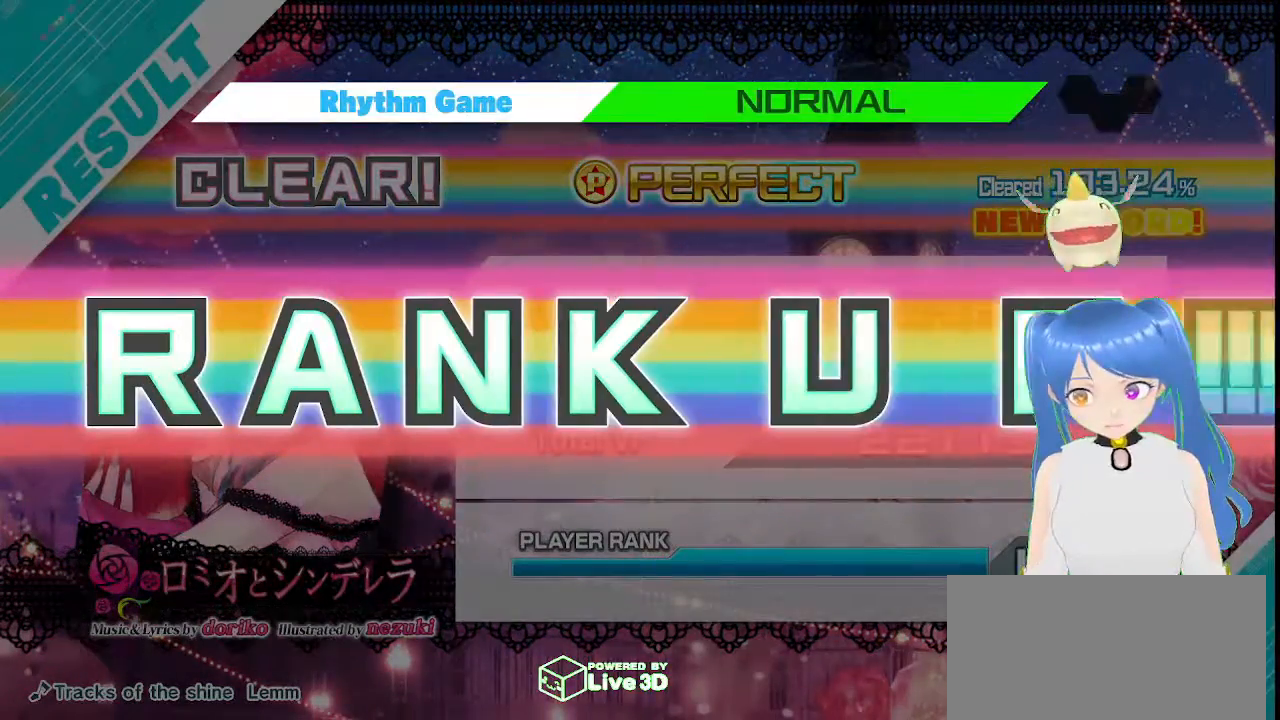
{"buttons": ["CIRCLE"], "left_stick": "center", "right_stick": "center", "events": [[150, "DPAD_DOWN", "up"], [383, "CIRCLE", "down"]]}
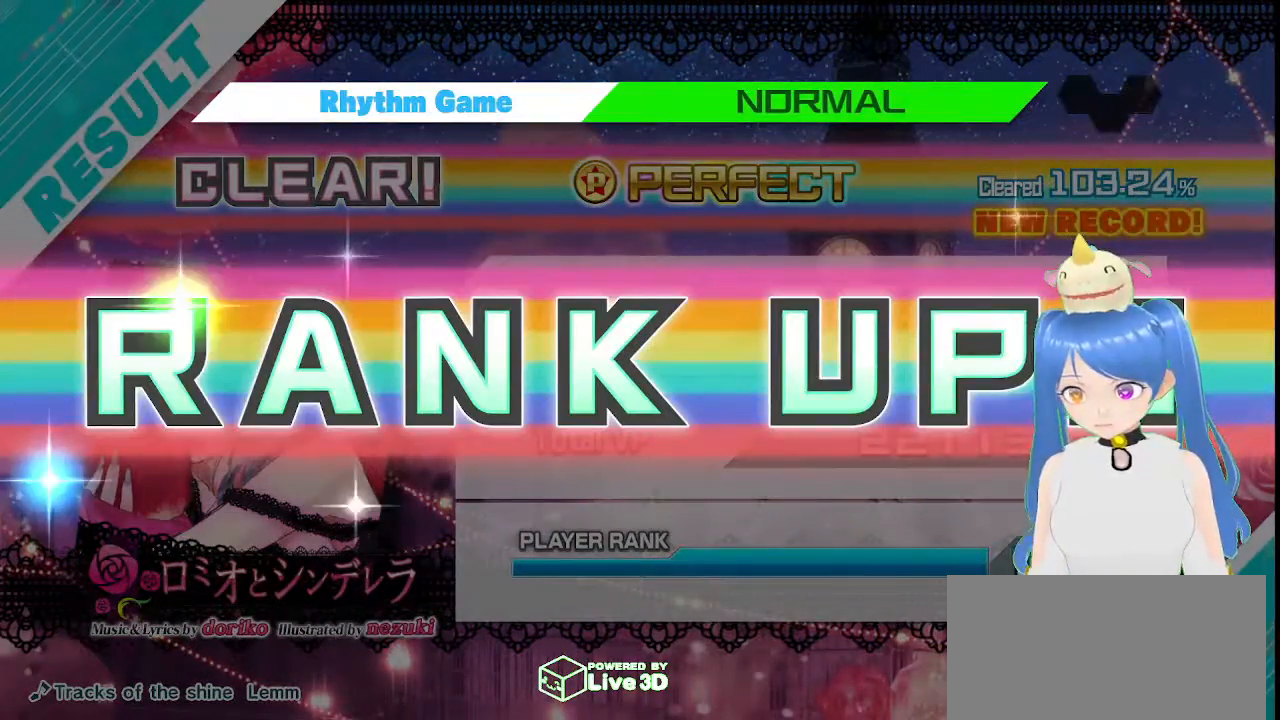
{"buttons": [], "left_stick": "center", "right_stick": "center", "events": [[100, "CIRCLE", "up"], [300, "CIRCLE", "down"], [450, "CIRCLE", "up"]]}
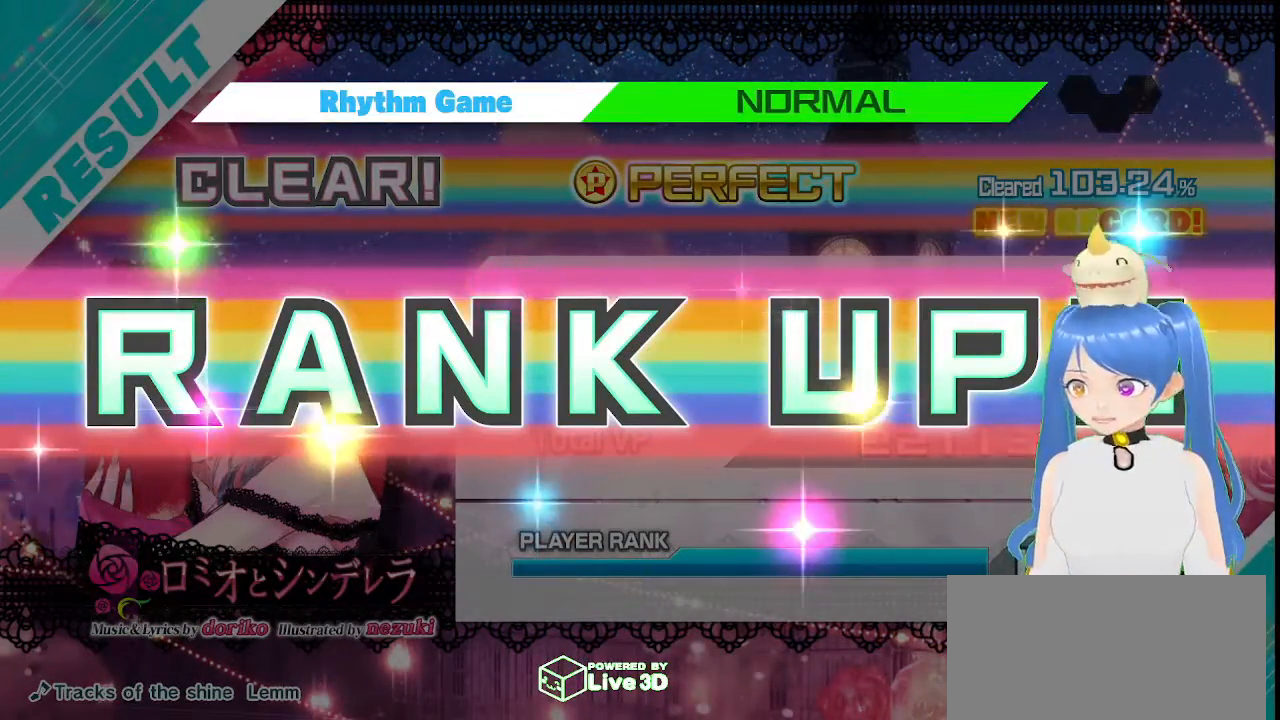
{"buttons": [], "left_stick": "center", "right_stick": "center", "events": []}
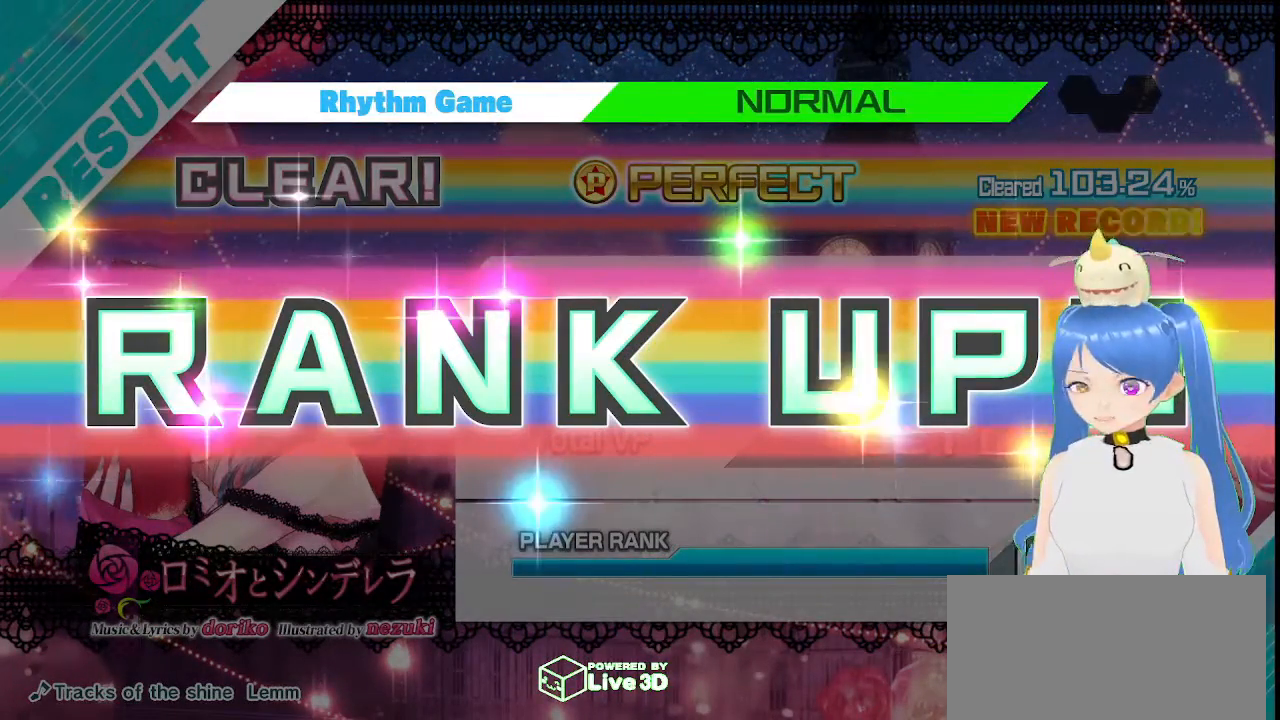
{"buttons": [], "left_stick": "center", "right_stick": "center", "events": []}
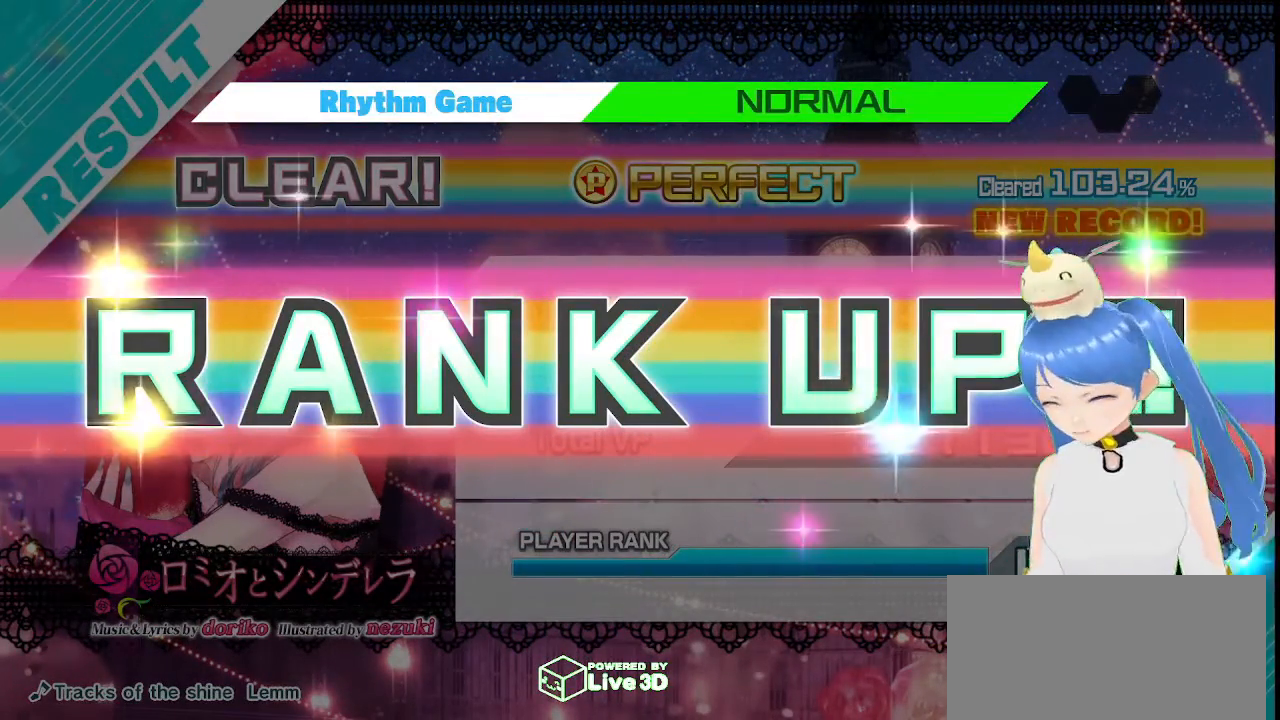
{"buttons": [], "left_stick": "center", "right_stick": "center", "events": []}
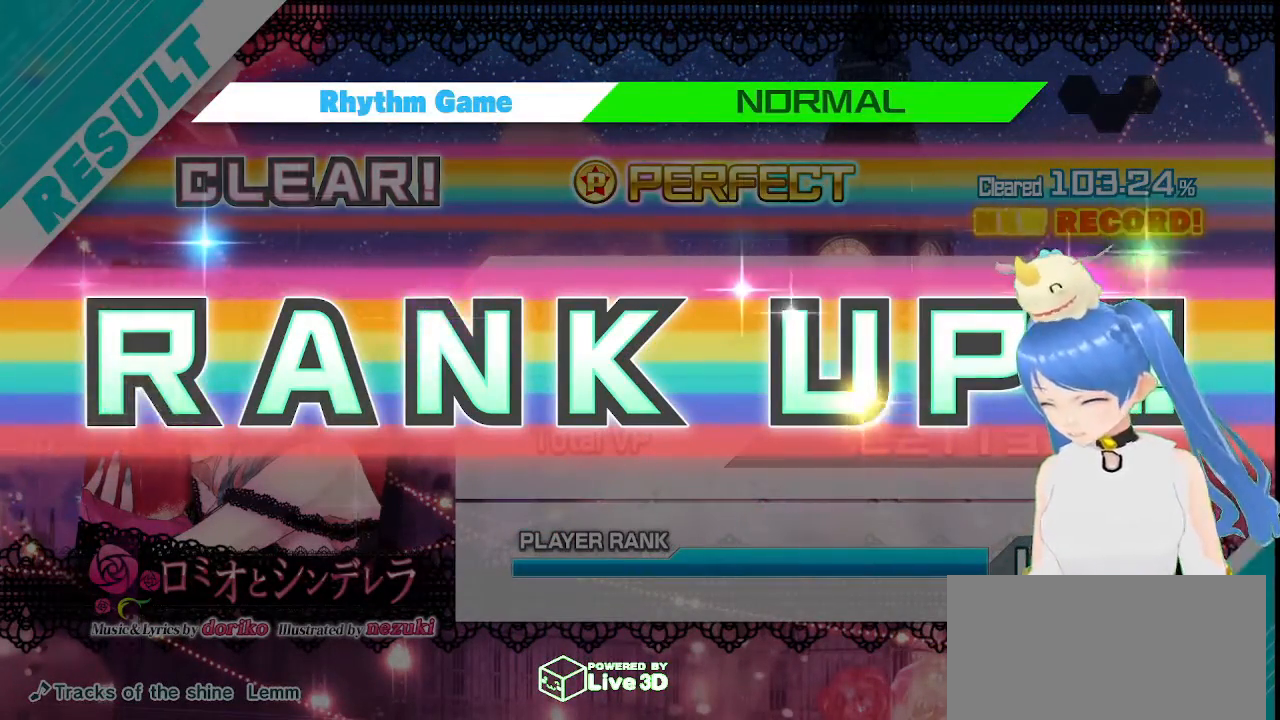
{"buttons": ["CIRCLE"], "left_stick": "center", "right_stick": "center", "events": [[300, "CIRCLE", "down"]]}
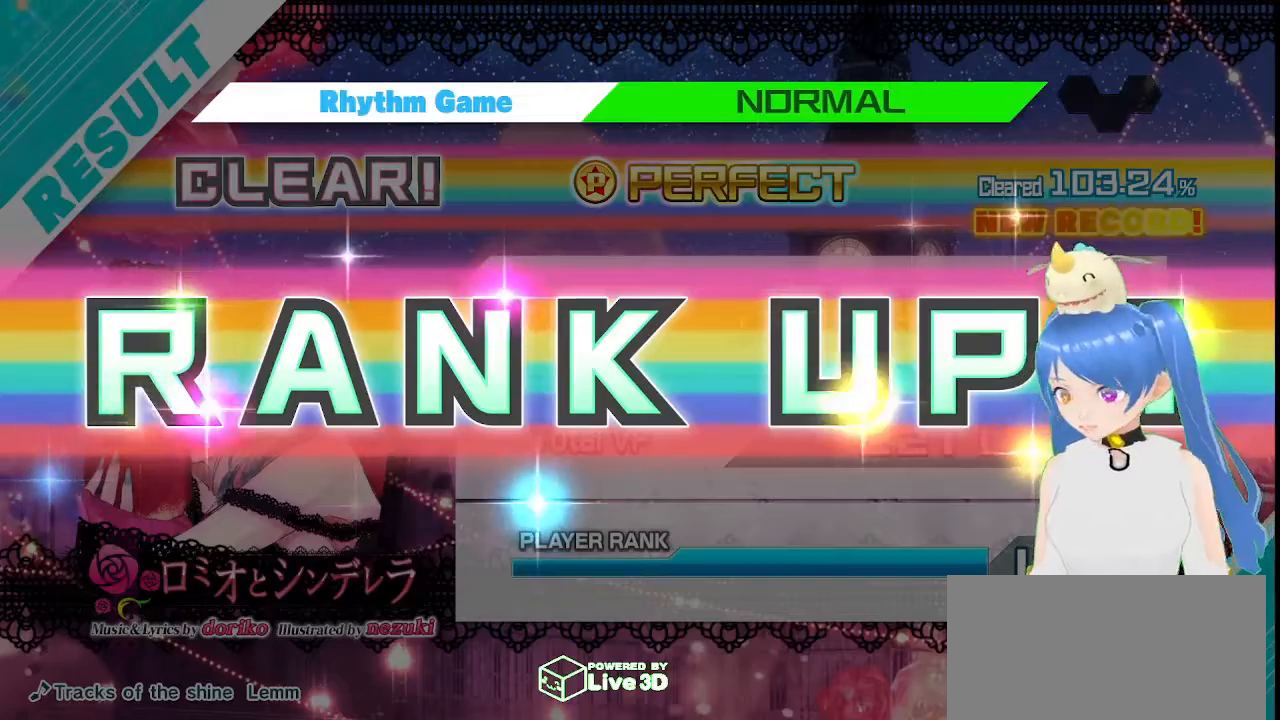
{"buttons": [], "left_stick": "center", "right_stick": "center", "events": [[17, "CIRCLE", "up"]]}
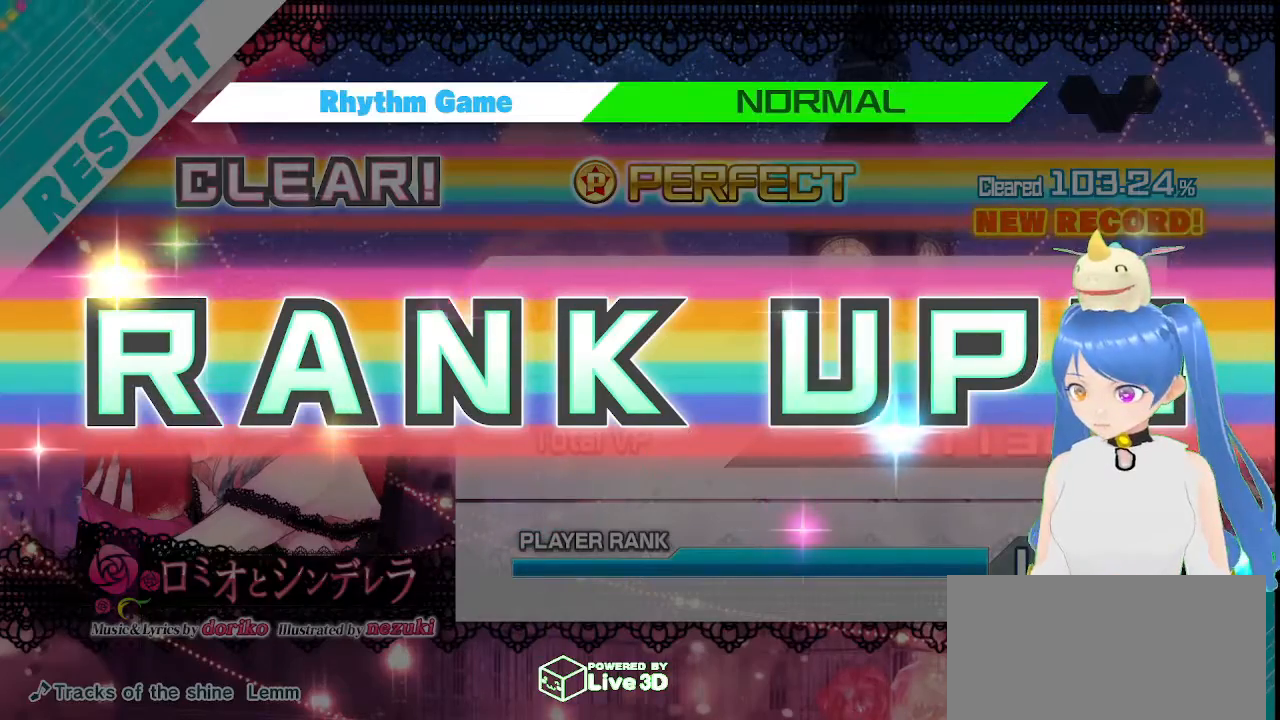
{"buttons": [], "left_stick": "center", "right_stick": "center", "events": [[200, "CIRCLE", "down"], [400, "CIRCLE", "up"]]}